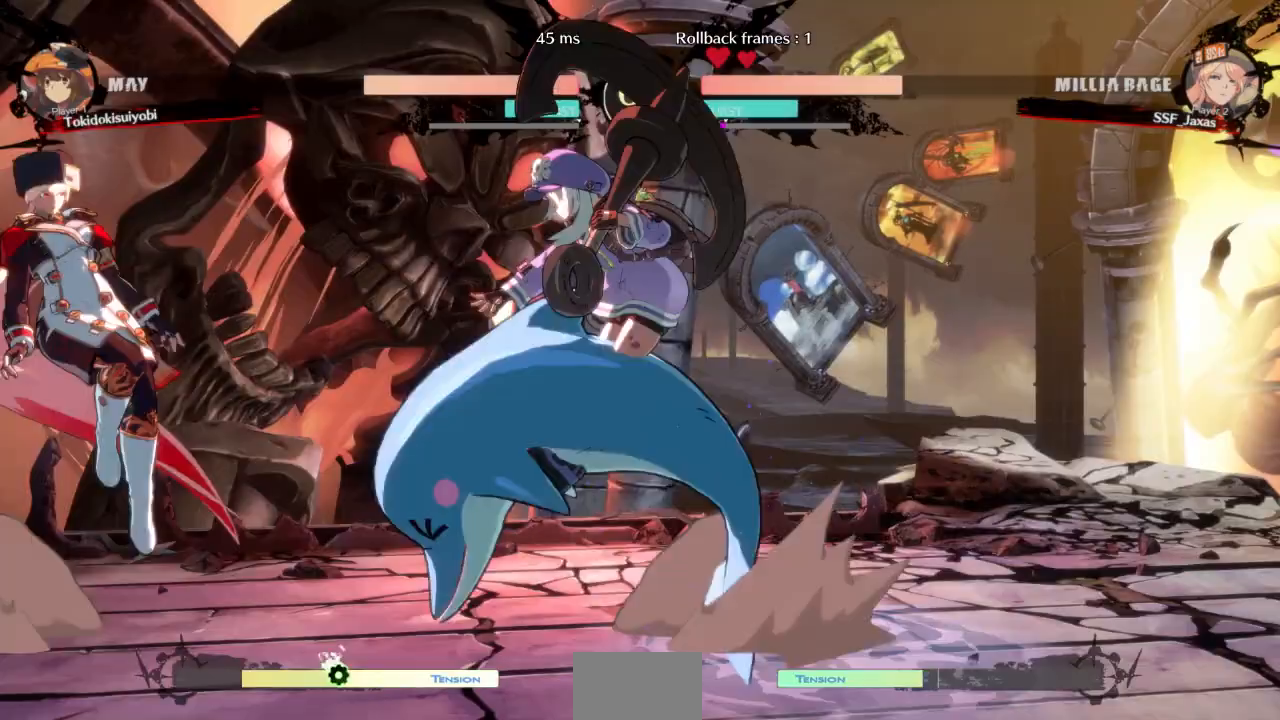
Gameplay with a controller (arcade stick); each line is a JSON object with the inputs held at the frame after it. "events" lists button and stick changes between this image and that frame as [ms after this image, input, new state], when the widget could be followed in between. Not read: L3 R3 SELECT START.
{"buttons": ["R1", "DPAD_RIGHT"], "events": [[33, "DPAD_UP", "up"], [100, "DPAD_LEFT", "up"], [233, "L1", "down"], [367, "DPAD_DOWN", "down"], [367, "L1", "up"], [400, "DPAD_RIGHT", "down"], [467, "DPAD_DOWN", "up"], [467, "R1", "down"]]}
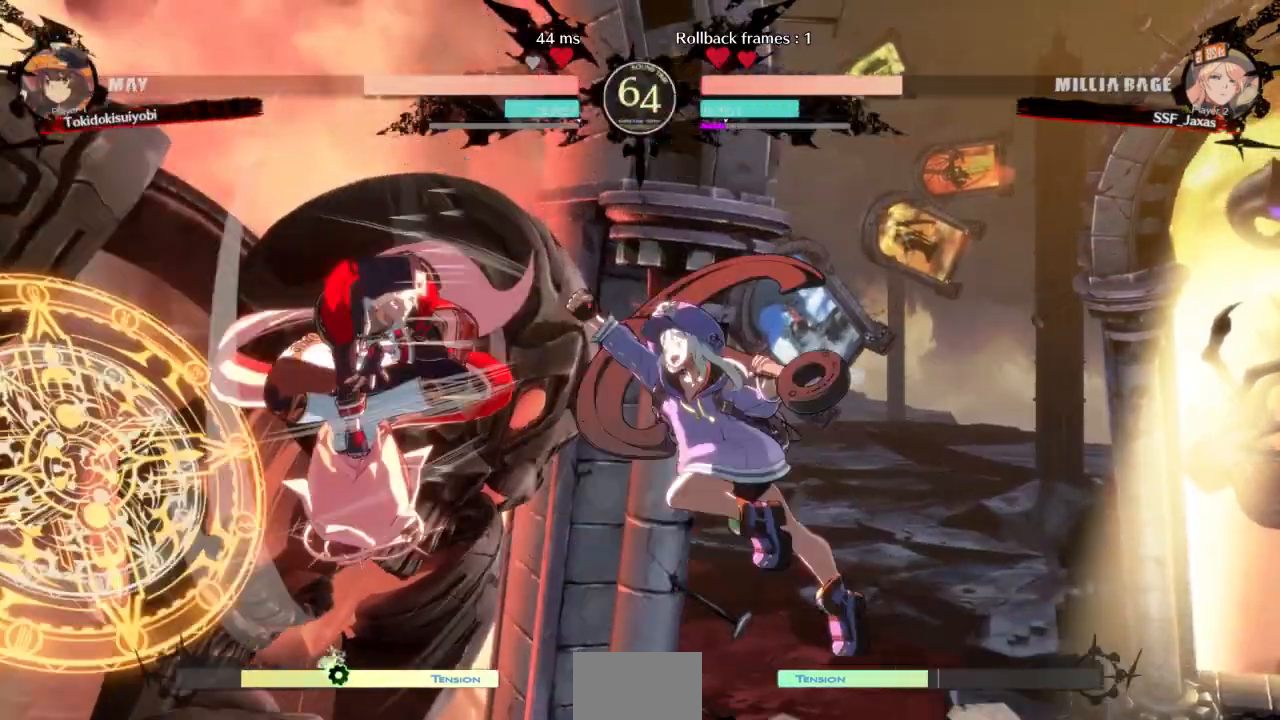
{"buttons": ["DPAD_RIGHT"]}
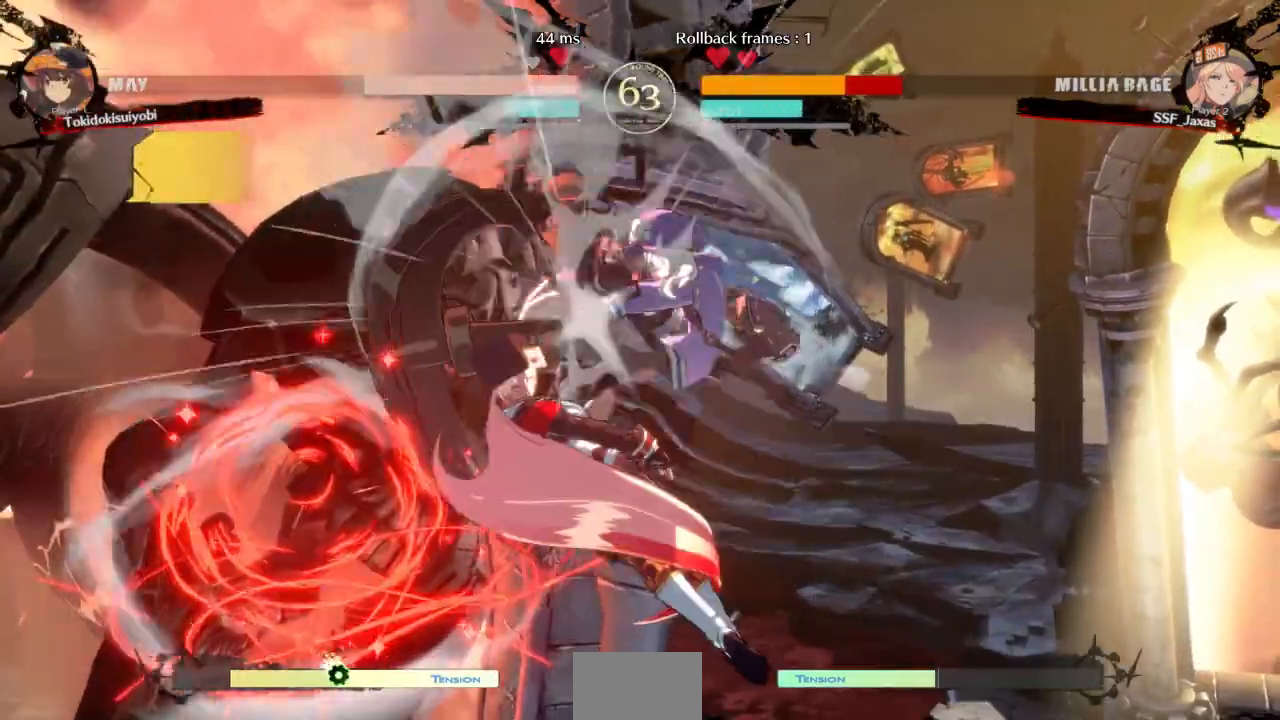
{"buttons": ["SQUARE", "TRIANGLE", "DPAD_DOWN", "DPAD_LEFT"]}
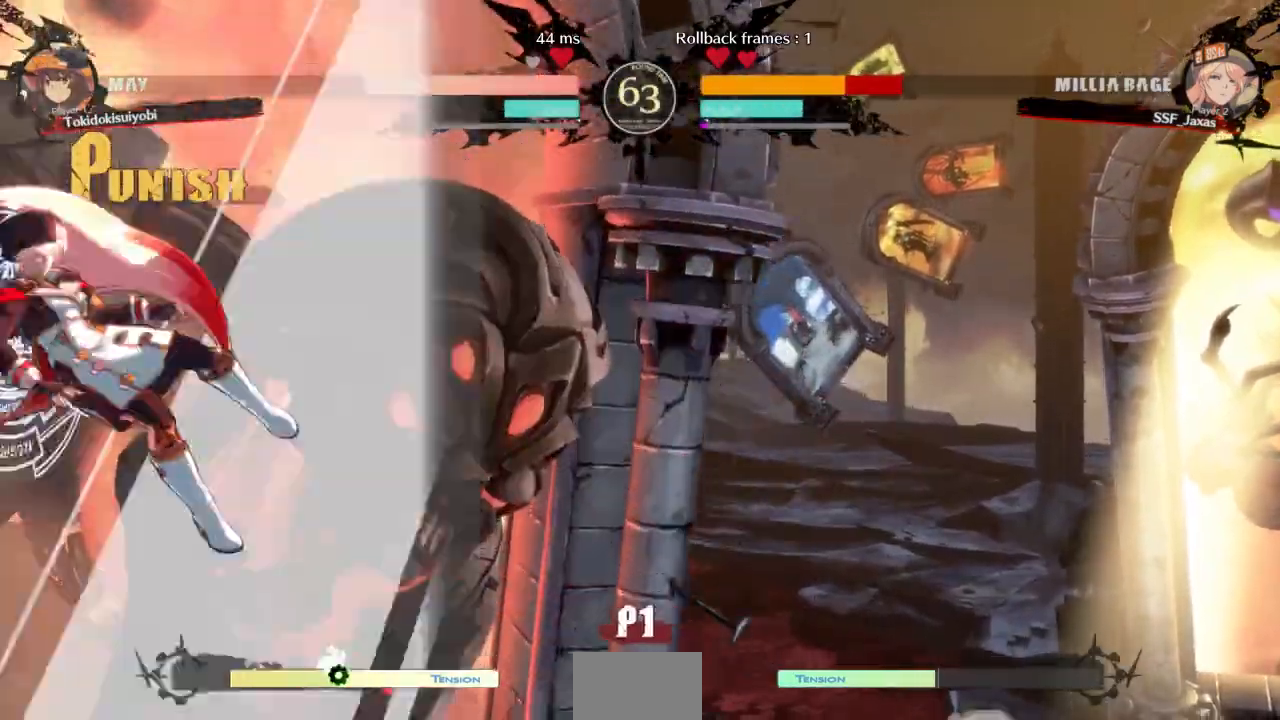
{"buttons": ["DPAD_LEFT"], "events": [[400, "SQUARE", "up"], [400, "TRIANGLE", "up"], [500, "DPAD_DOWN", "up"]]}
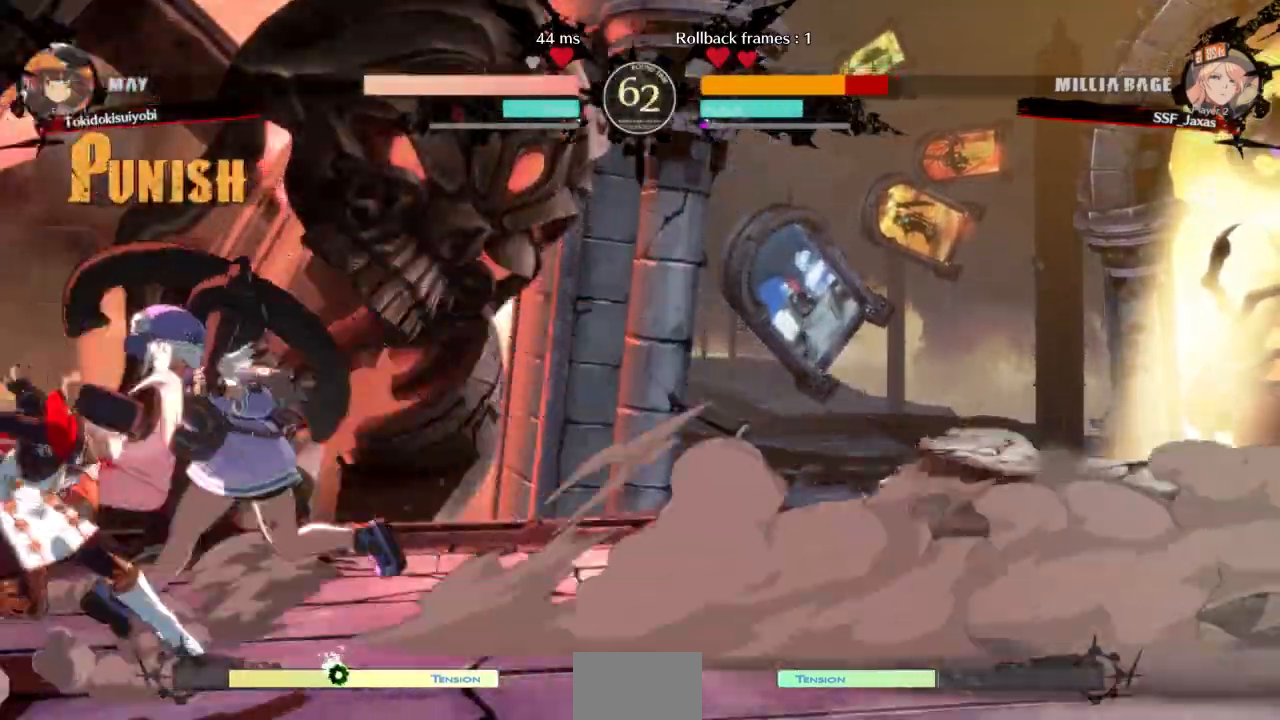
{"buttons": ["DPAD_LEFT"]}
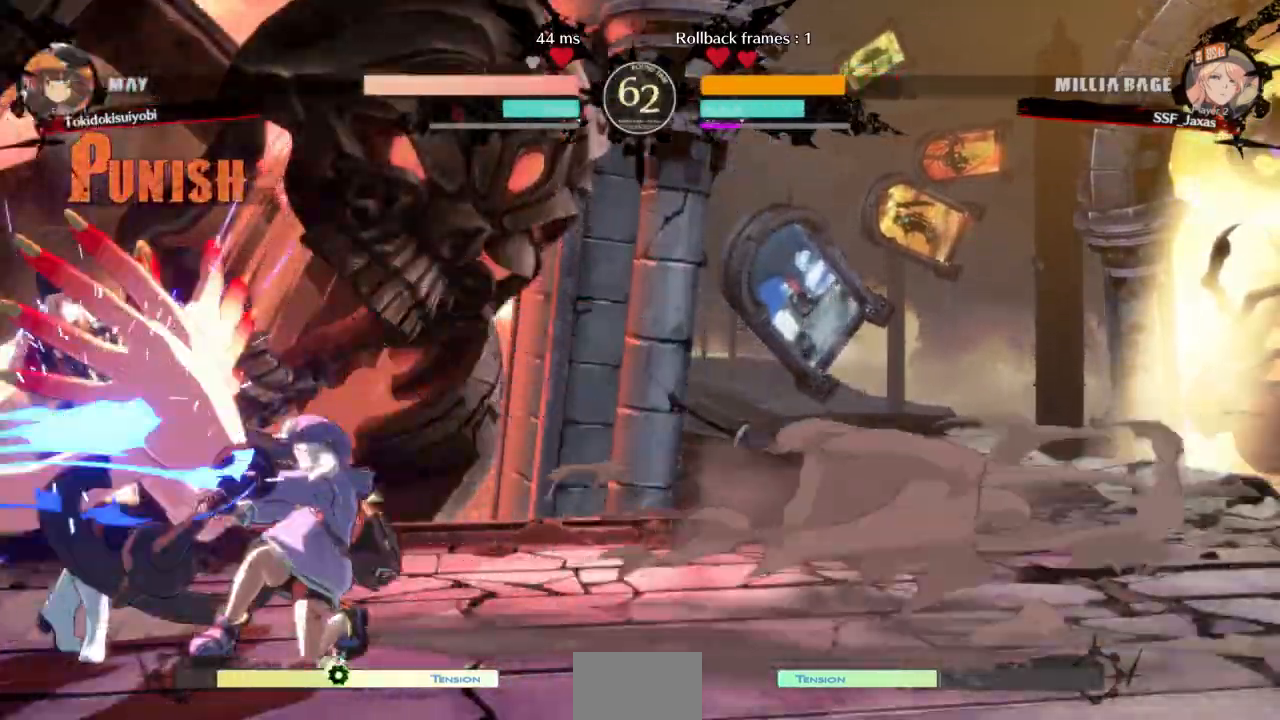
{"buttons": ["DPAD_DOWN", "DPAD_LEFT"], "events": [[67, "TRIANGLE", "down"], [200, "TRIANGLE", "up"], [300, "DPAD_DOWN", "down"]]}
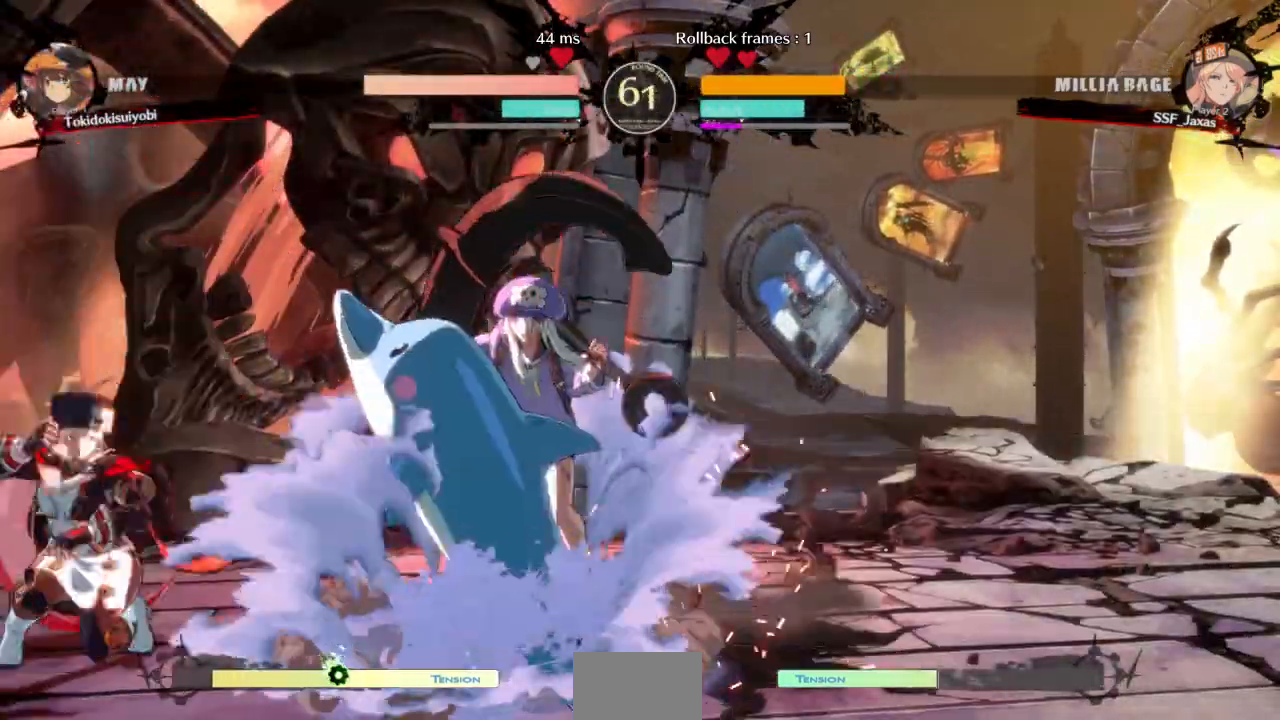
{"buttons": ["DPAD_LEFT"], "events": [[267, "DPAD_DOWN", "up"]]}
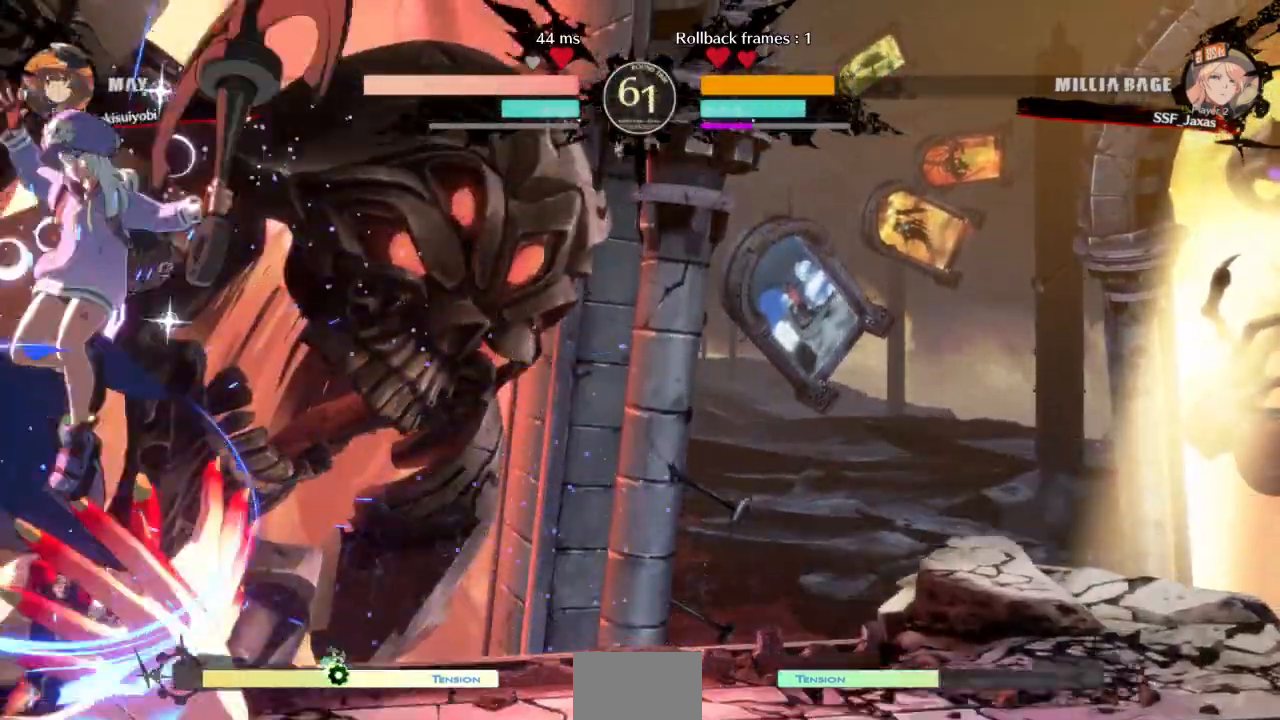
{"buttons": [], "events": [[300, "DPAD_LEFT", "up"], [300, "TRIANGLE", "down"], [433, "TRIANGLE", "up"]]}
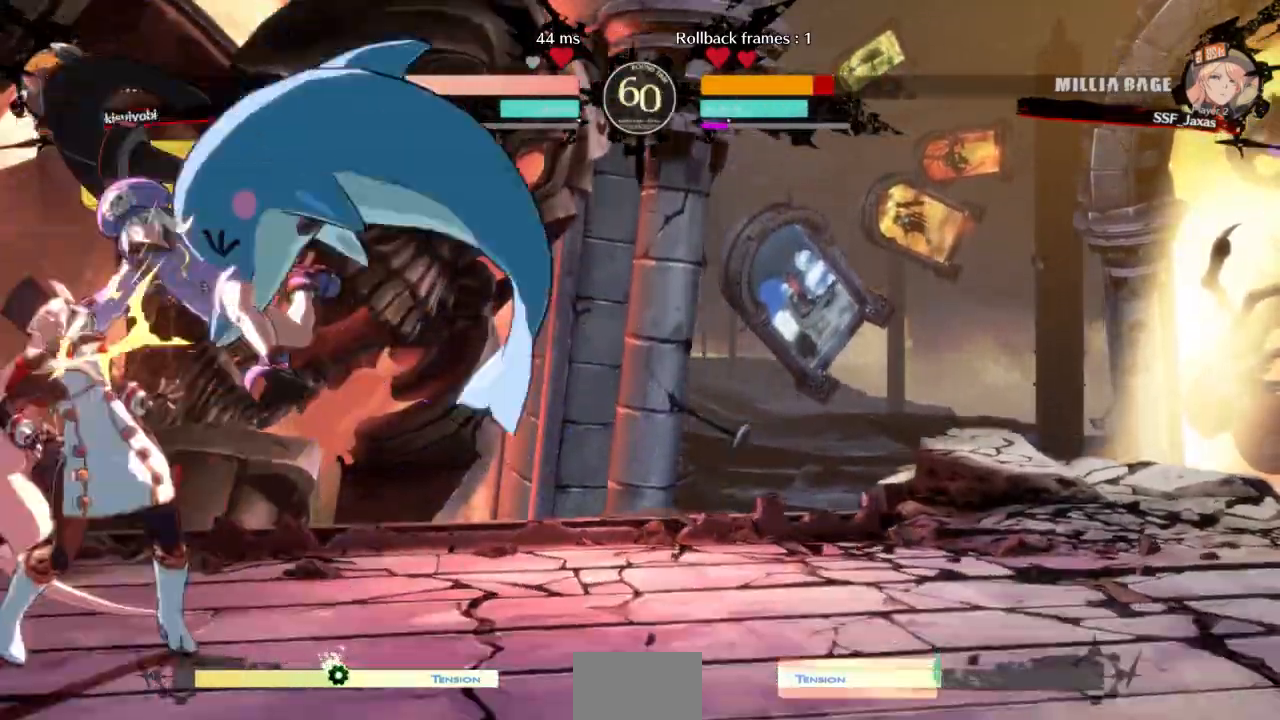
{"buttons": ["DPAD_DOWN", "DPAD_LEFT"], "events": [[333, "DPAD_LEFT", "down"], [367, "DPAD_DOWN", "down"]]}
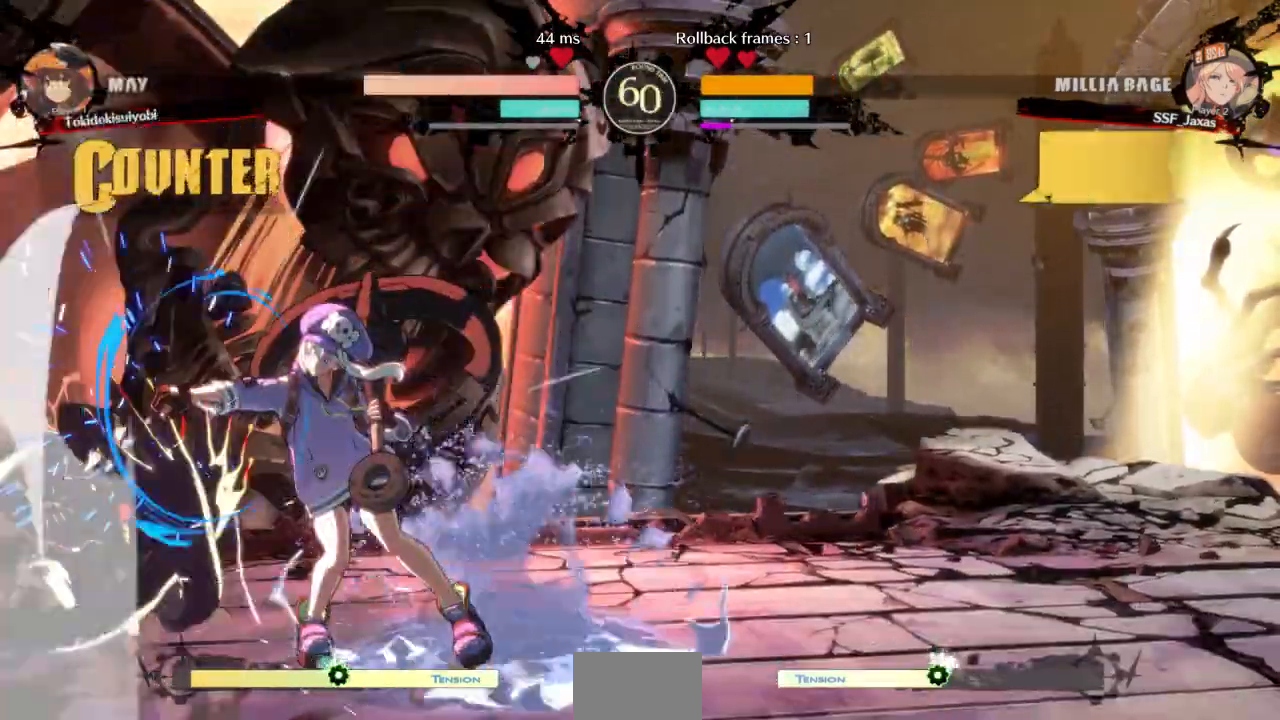
{"buttons": ["DPAD_DOWN", "DPAD_LEFT"], "events": []}
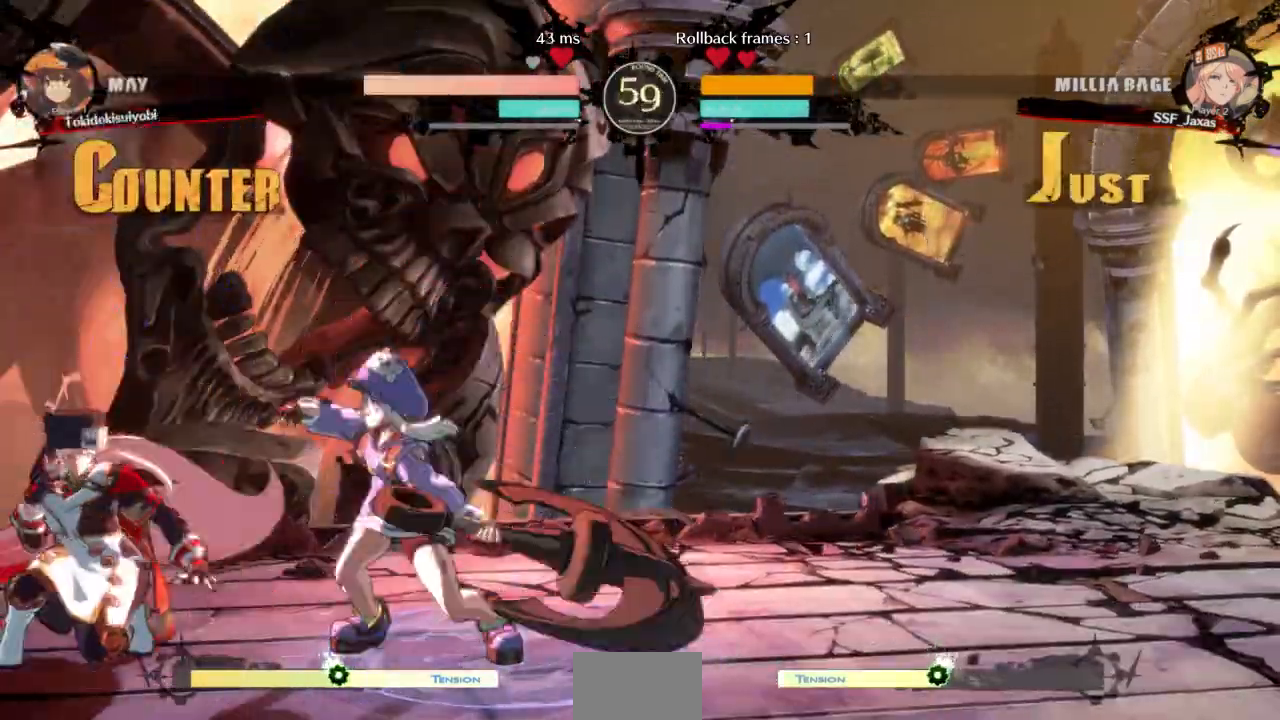
{"buttons": ["DPAD_DOWN", "DPAD_LEFT"], "events": [[233, "SQUARE", "down"], [233, "TRIANGLE", "down"], [367, "SQUARE", "up"], [367, "TRIANGLE", "up"]]}
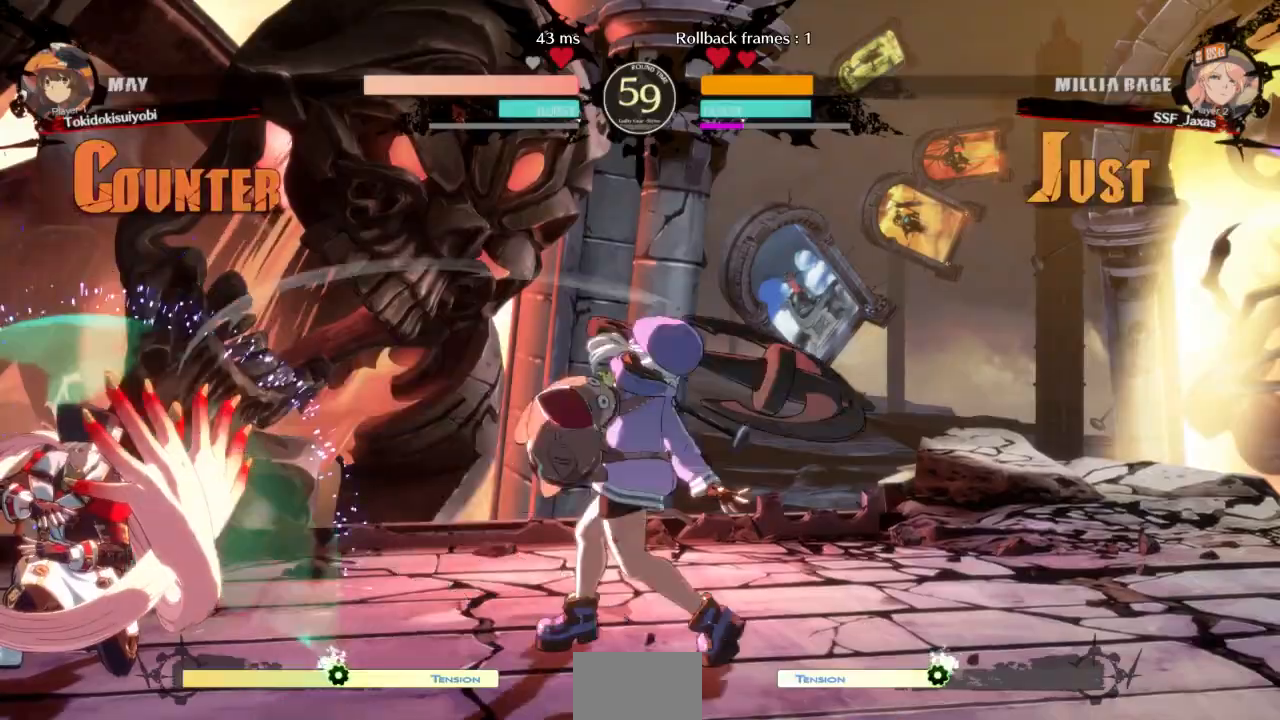
{"buttons": ["DPAD_LEFT"], "events": [[200, "DPAD_DOWN", "up"], [200, "DPAD_UP", "down"], [267, "DPAD_LEFT", "up"], [300, "DPAD_UP", "up"], [300, "L1", "down"], [400, "L1", "up"], [500, "DPAD_LEFT", "down"]]}
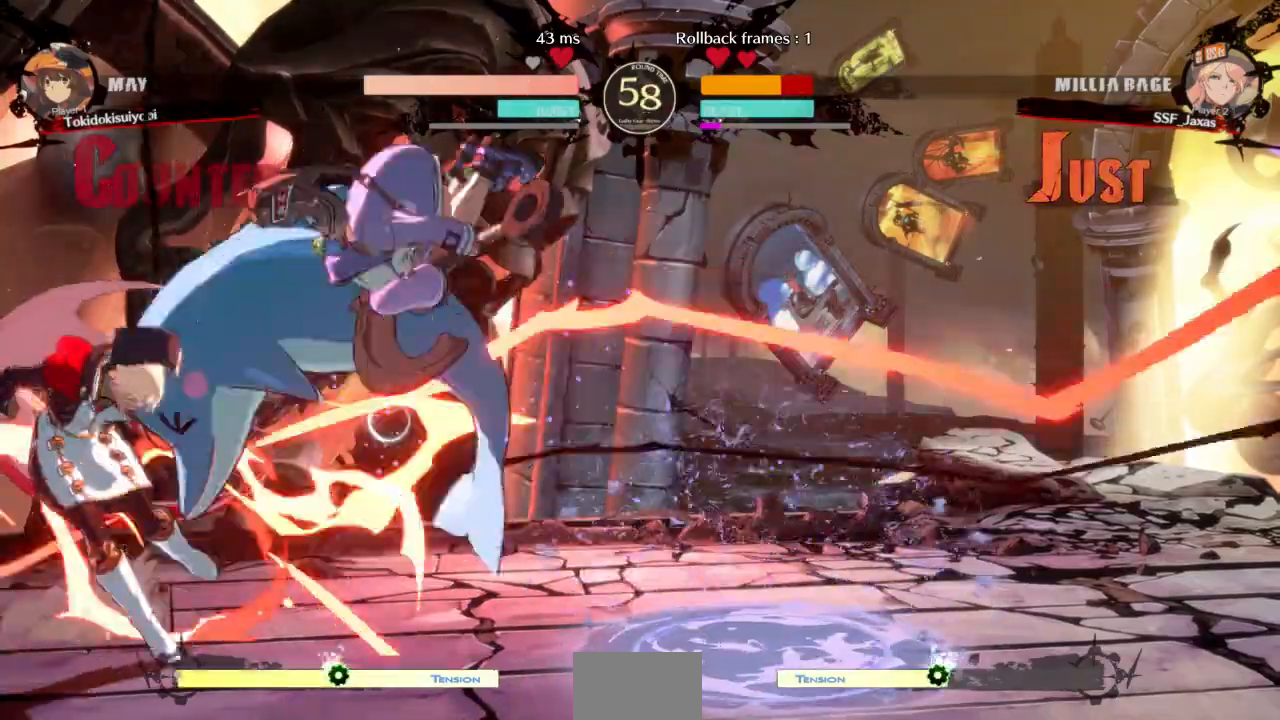
{"buttons": ["SQUARE", "TRIANGLE", "DPAD_DOWN", "DPAD_LEFT"], "events": [[67, "DPAD_DOWN", "down"], [167, "SQUARE", "down"], [167, "TRIANGLE", "down"]]}